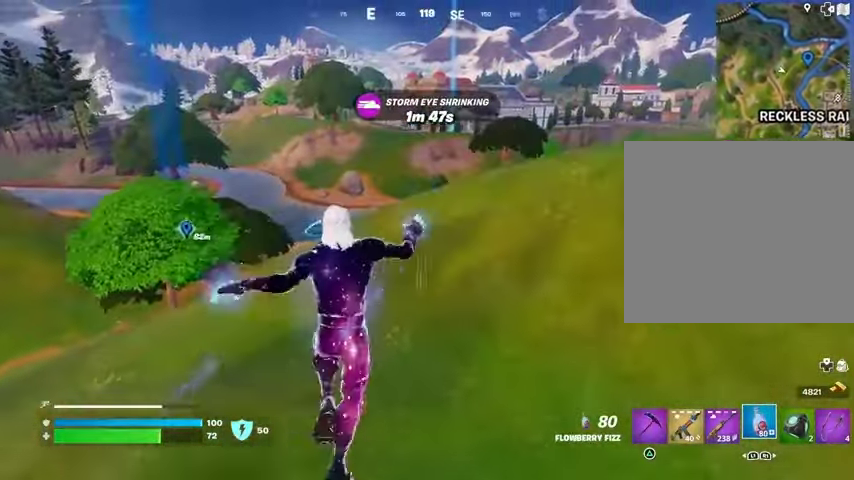
Gameplay with a controller (PlayStation layout); each line is a JSON object with the inputs held at the frame after it. "events" lists button and stick changes between this image and that frame as [ms after this image, input, new state], when the widget could be followed in between. Not read: L1 R1.
{"buttons": [], "left_stick": "up", "right_stick": "center", "events": []}
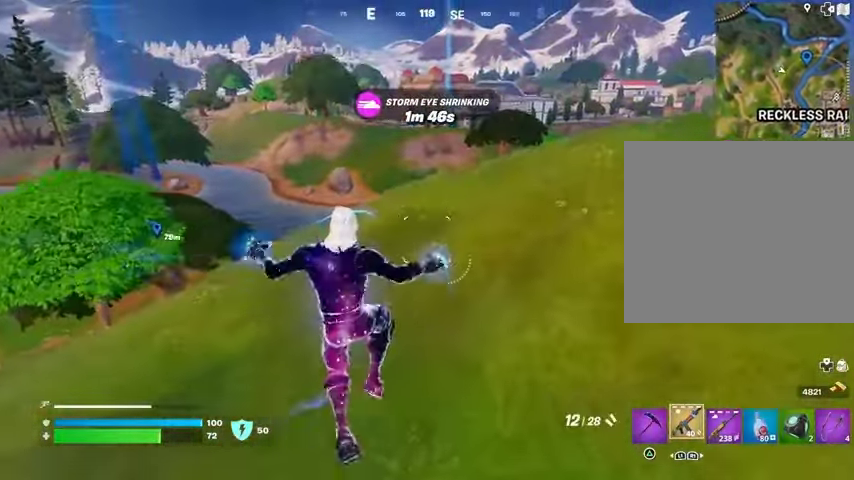
{"buttons": [], "left_stick": "up", "right_stick": "center", "events": [[67, "R3", "down"], [200, "R3", "up"]]}
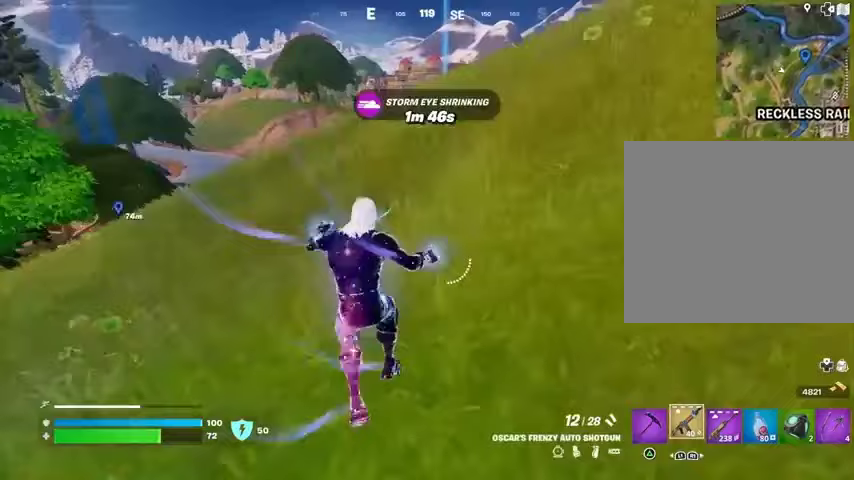
{"buttons": [], "left_stick": "up", "right_stick": "center", "events": [[100, "CROSS", "down"], [167, "CROSS", "up"]]}
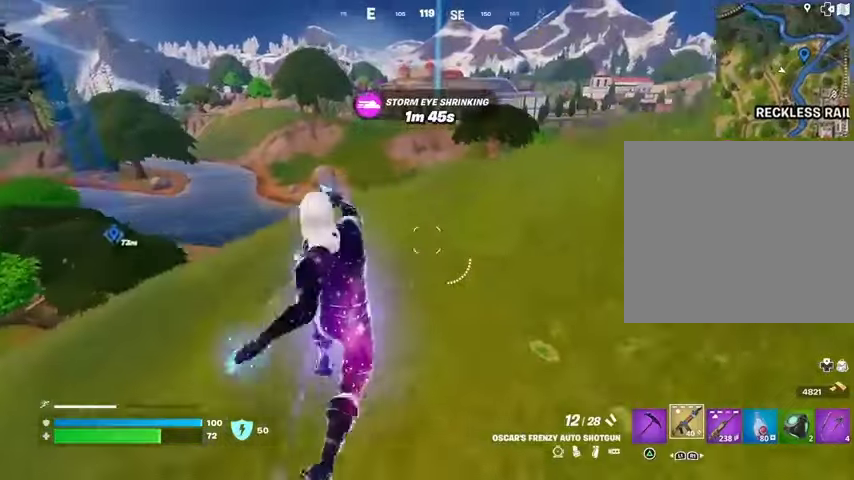
{"buttons": [], "left_stick": "up", "right_stick": "center", "events": []}
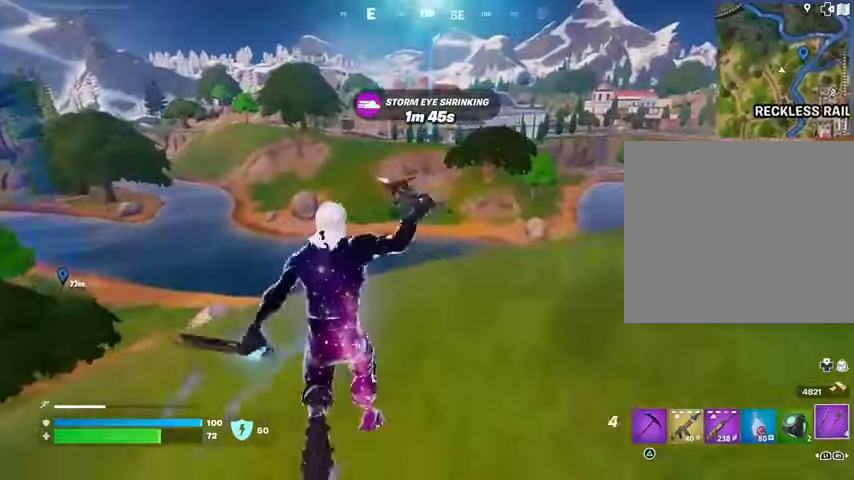
{"buttons": [], "left_stick": "up", "right_stick": "center", "events": []}
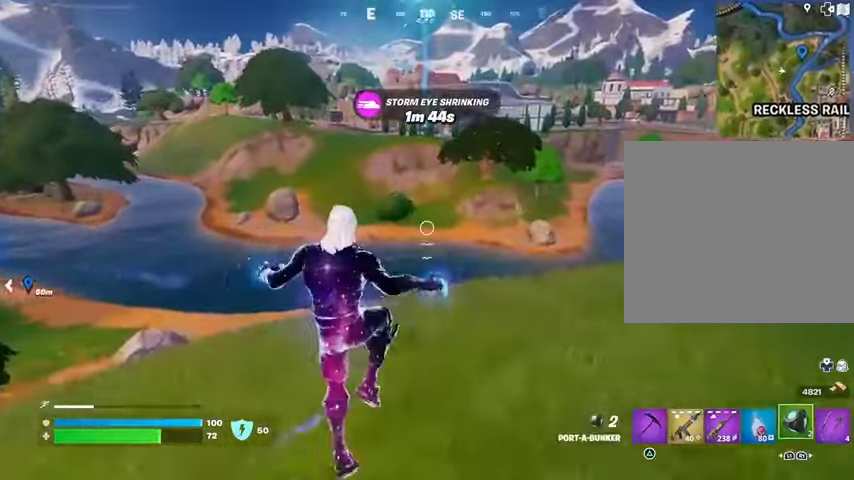
{"buttons": ["R2"], "left_stick": "up", "right_stick": "right", "events": [[100, "right_stick", "left"], [233, "right_stick", "center"], [400, "R2", "down"], [433, "right_stick", "right"]]}
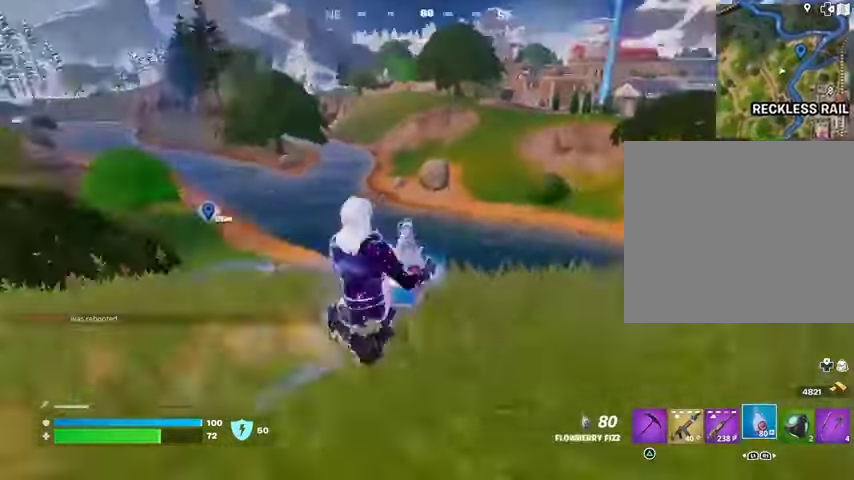
{"buttons": ["R2"], "left_stick": "up-left", "right_stick": "center", "events": [[33, "right_stick", "center"], [333, "right_stick", "right"], [400, "left_stick", "up-left"], [500, "right_stick", "center"]]}
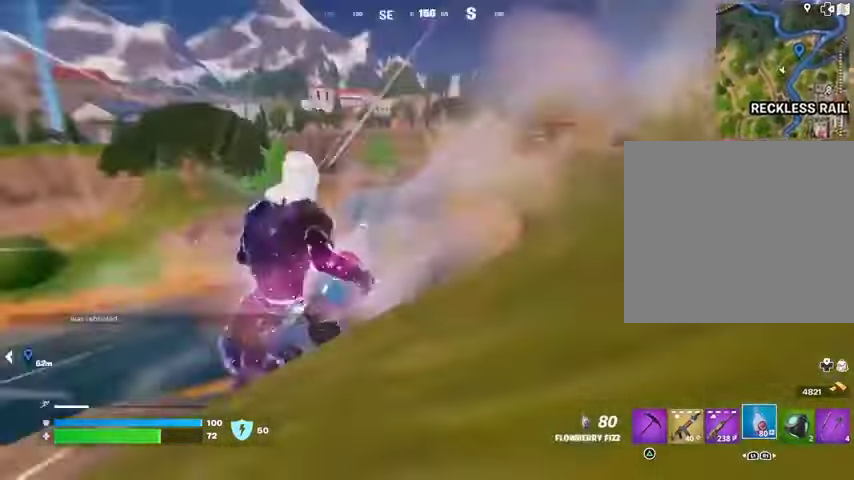
{"buttons": ["R2"], "left_stick": "up-left", "right_stick": "center", "events": []}
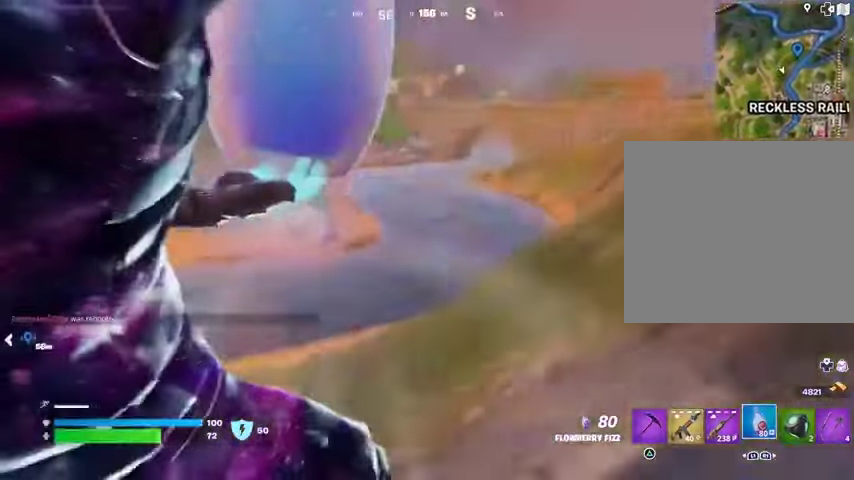
{"buttons": ["R2"], "left_stick": "up", "right_stick": "center", "events": [[133, "right_stick", "left"], [233, "left_stick", "up"], [233, "right_stick", "center"]]}
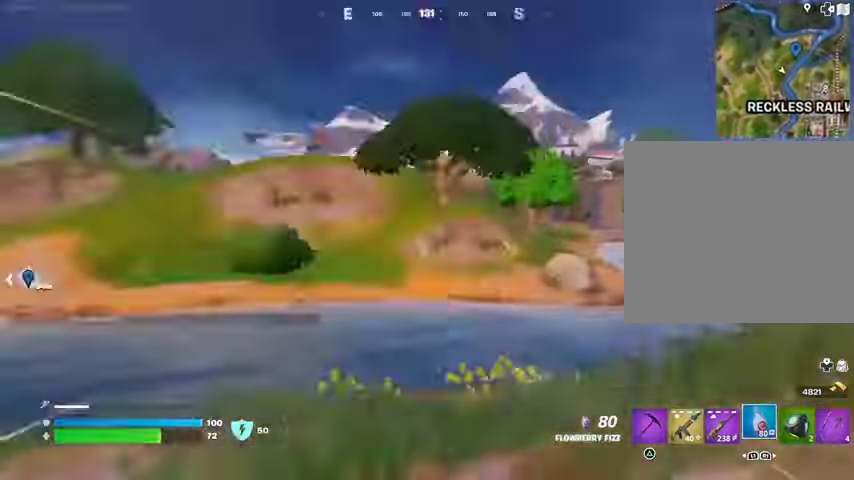
{"buttons": ["R2"], "left_stick": "up", "right_stick": "center", "events": []}
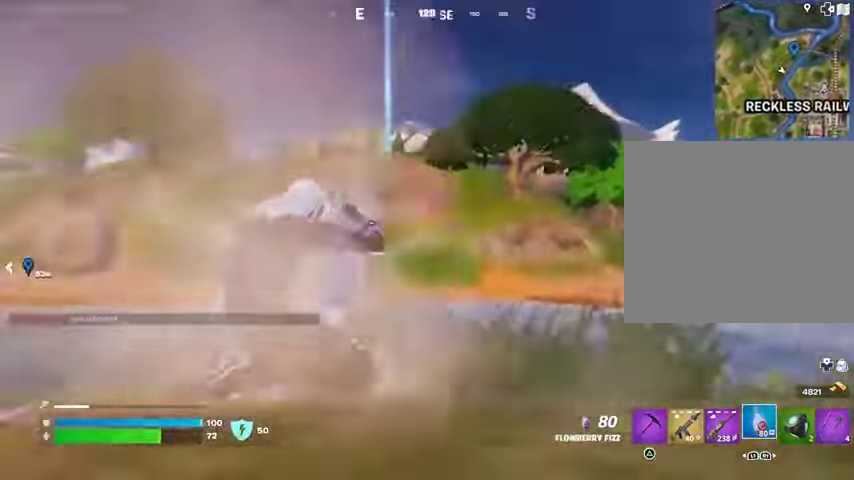
{"buttons": ["R2"], "left_stick": "up", "right_stick": "center", "events": []}
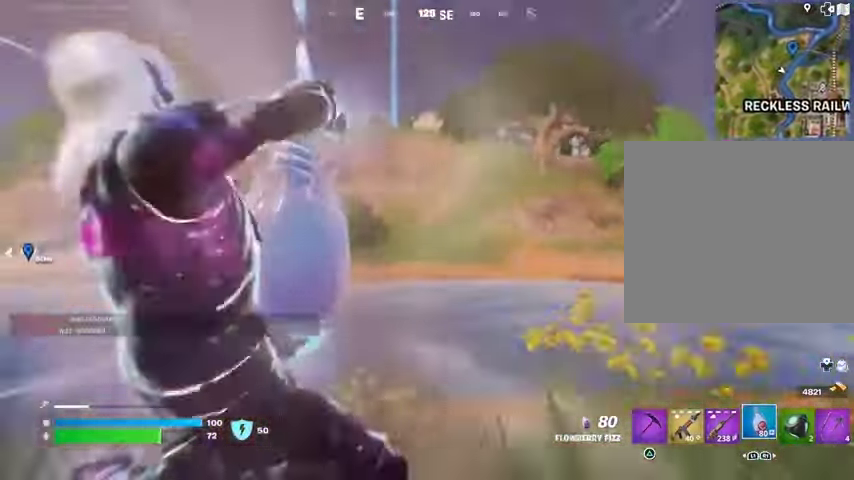
{"buttons": ["CROSS", "R2"], "left_stick": "up", "right_stick": "center", "events": [[500, "CROSS", "down"]]}
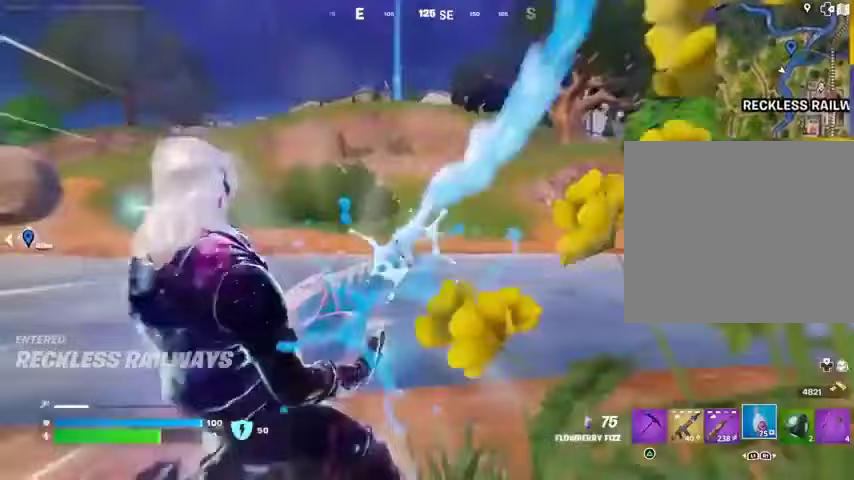
{"buttons": ["R2"], "left_stick": "up", "right_stick": "center", "events": [[33, "CROSS", "up"]]}
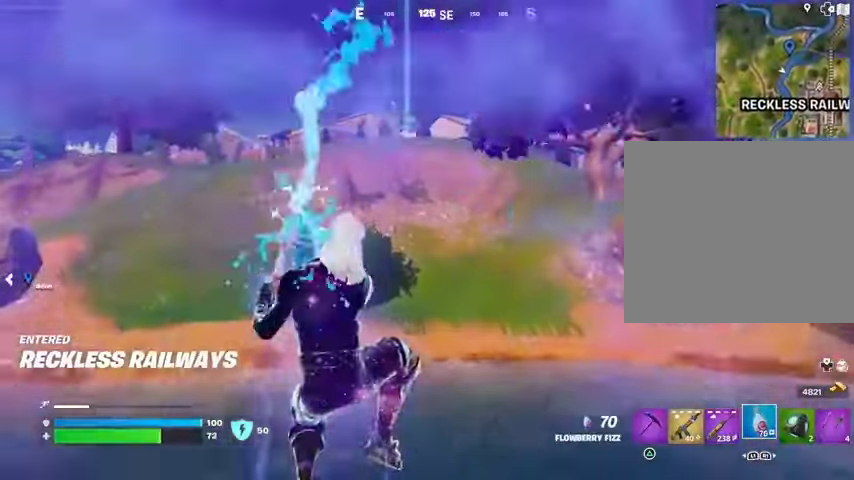
{"buttons": ["R2"], "left_stick": "up", "right_stick": "center", "events": []}
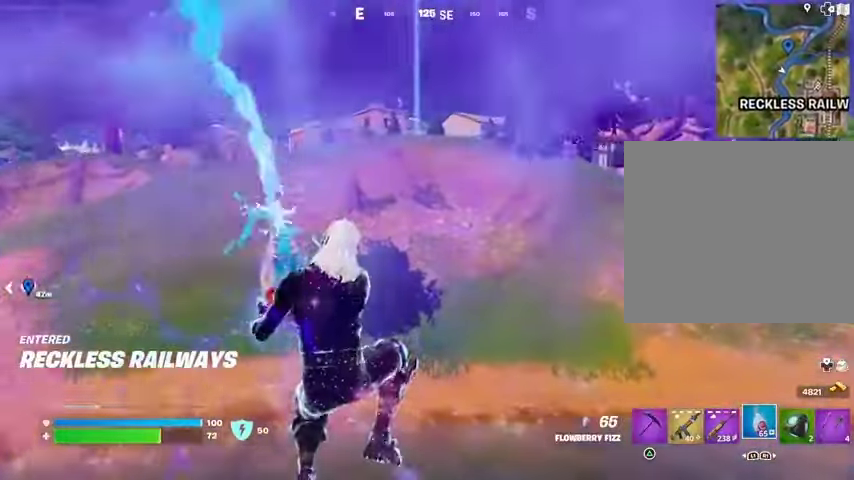
{"buttons": ["R2"], "left_stick": "up", "right_stick": "center", "events": []}
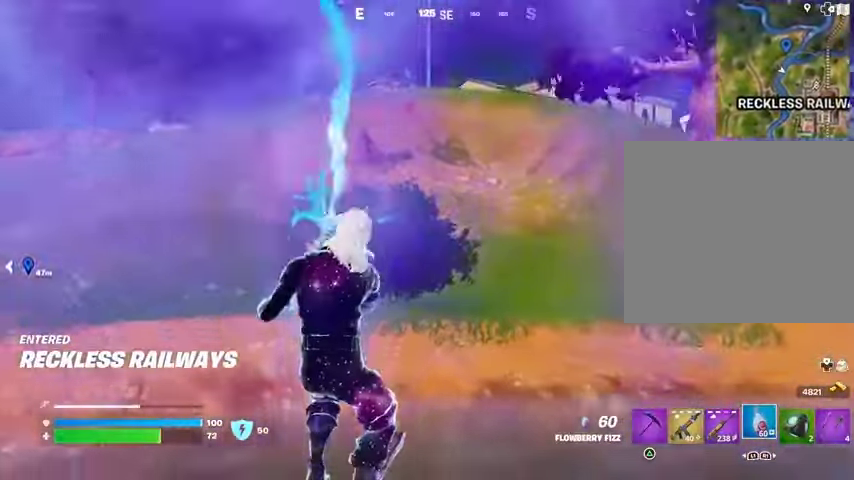
{"buttons": [], "left_stick": "up", "right_stick": "up", "events": [[67, "R2", "up"], [367, "right_stick", "up"]]}
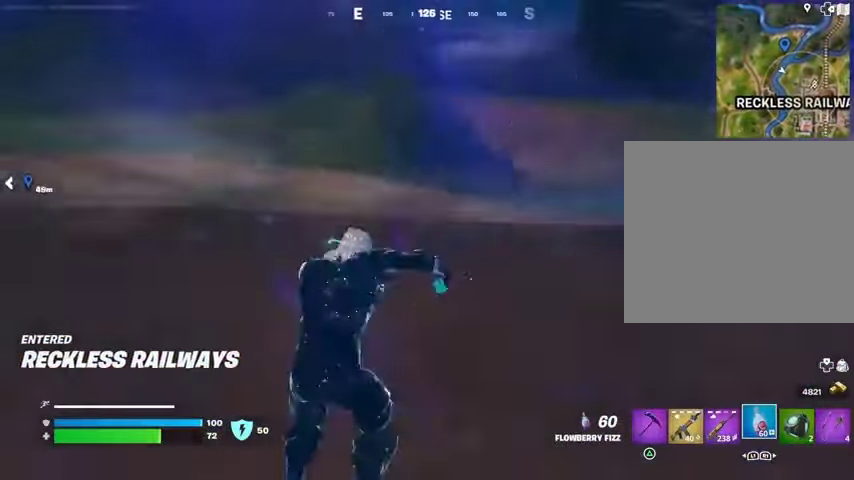
{"buttons": [], "left_stick": "up-left", "right_stick": "center", "events": [[33, "right_stick", "center"], [300, "left_stick", "up-left"], [400, "CROSS", "down"], [500, "CROSS", "up"]]}
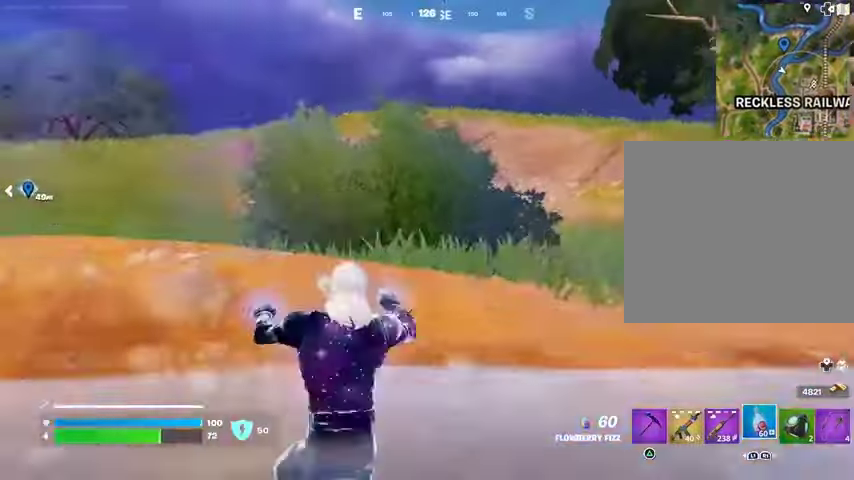
{"buttons": [], "left_stick": "left", "right_stick": "center", "events": [[300, "left_stick", "left"]]}
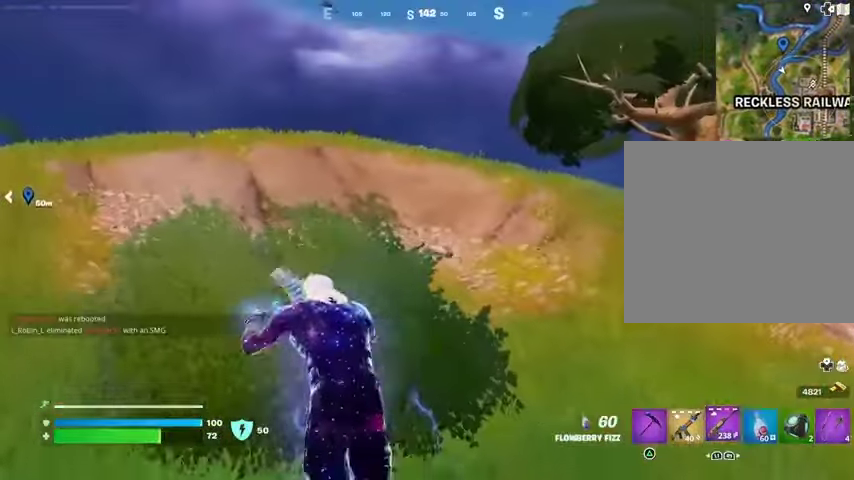
{"buttons": [], "left_stick": "down", "right_stick": "center", "events": [[167, "right_stick", "right"], [267, "right_stick", "up"], [333, "right_stick", "center"], [367, "left_stick", "down-left"], [467, "left_stick", "down"]]}
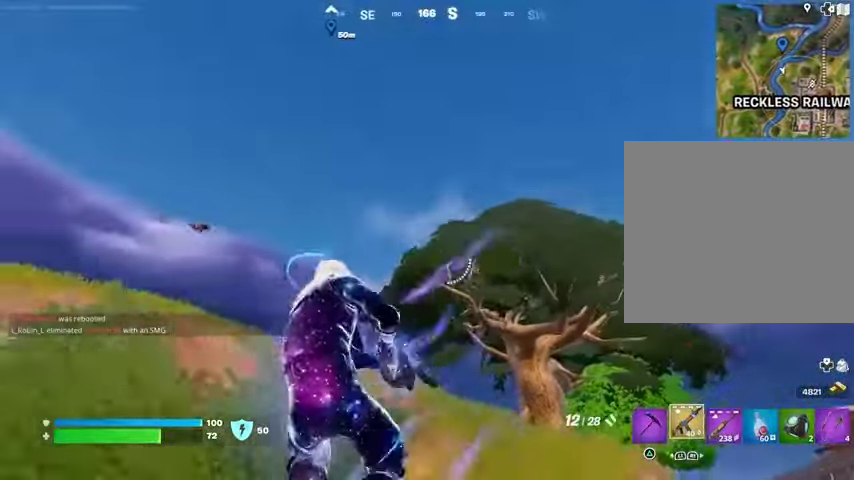
{"buttons": [], "left_stick": "down-right", "right_stick": "center", "events": [[267, "left_stick", "down-right"]]}
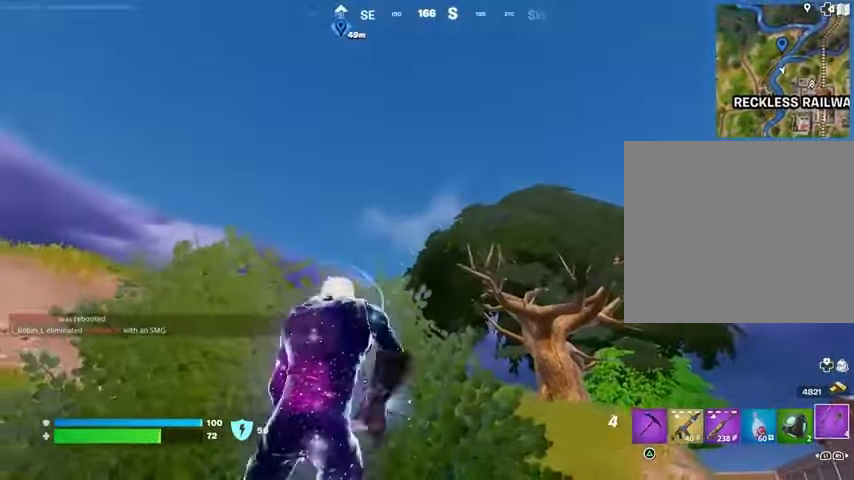
{"buttons": ["L2"], "left_stick": "center", "right_stick": "center", "events": [[133, "left_stick", "up-left"], [167, "L2", "down"], [267, "L2", "up"], [333, "L2", "down"], [433, "L2", "up"], [433, "left_stick", "center"], [500, "L2", "down"]]}
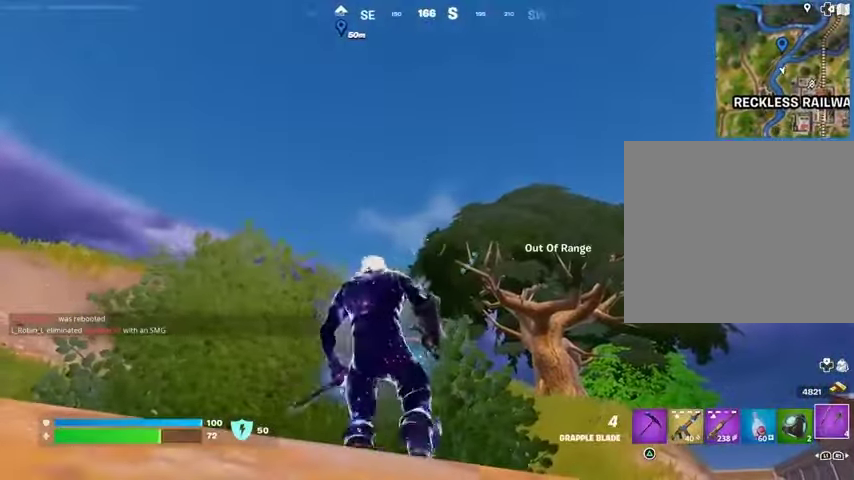
{"buttons": [], "left_stick": "up-left", "right_stick": "center", "events": [[67, "left_stick", "up-right"], [300, "L2", "up"], [400, "left_stick", "up-left"], [433, "CROSS", "down"], [500, "CROSS", "up"]]}
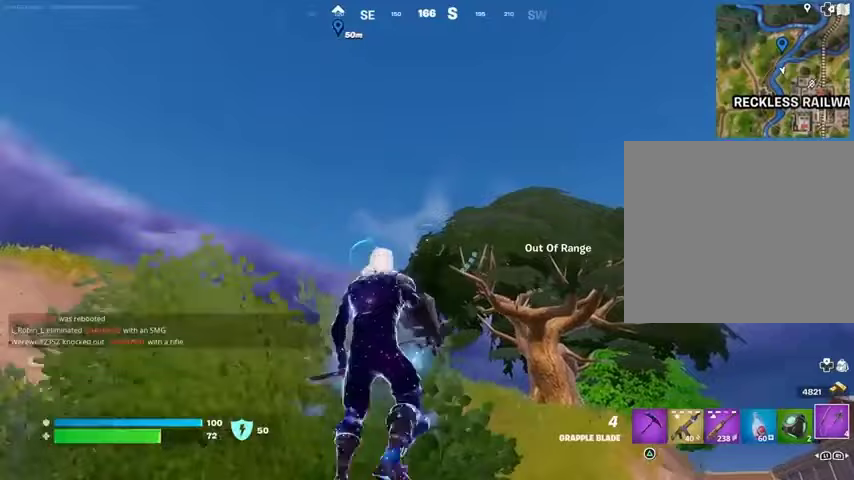
{"buttons": ["L2"], "left_stick": "up", "right_stick": "center", "events": [[167, "L2", "down"], [267, "L2", "up"], [400, "left_stick", "up"], [467, "L2", "down"]]}
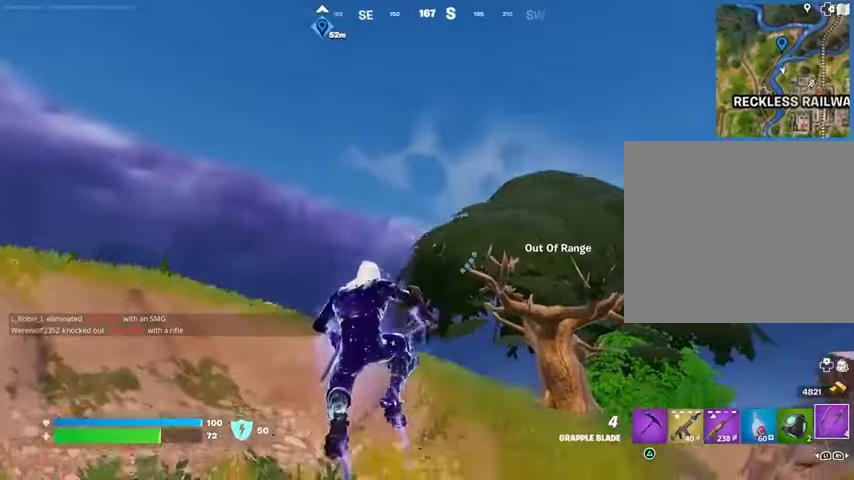
{"buttons": [], "left_stick": "up-left", "right_stick": "center", "events": [[67, "L2", "up"], [100, "left_stick", "up-left"], [333, "L2", "down"], [467, "L2", "up"]]}
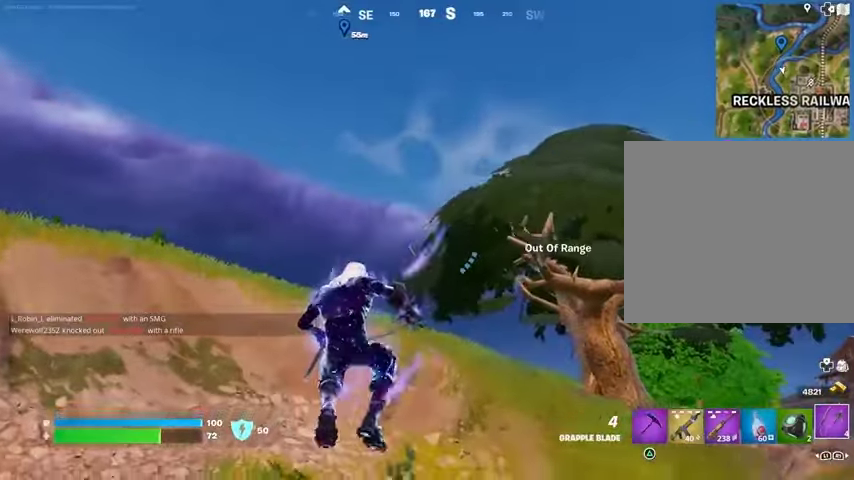
{"buttons": [], "left_stick": "up-left", "right_stick": "center", "events": [[200, "L2", "down"], [200, "left_stick", "up"], [200, "right_stick", "right"], [267, "right_stick", "center"], [367, "L2", "up"], [367, "left_stick", "up-left"]]}
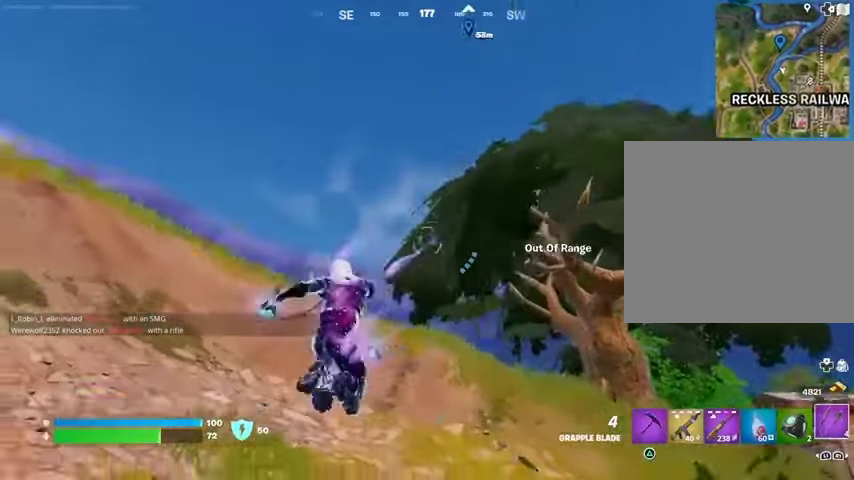
{"buttons": [], "left_stick": "up-left", "right_stick": "left", "events": [[67, "right_stick", "down"], [200, "right_stick", "center"], [400, "right_stick", "left"]]}
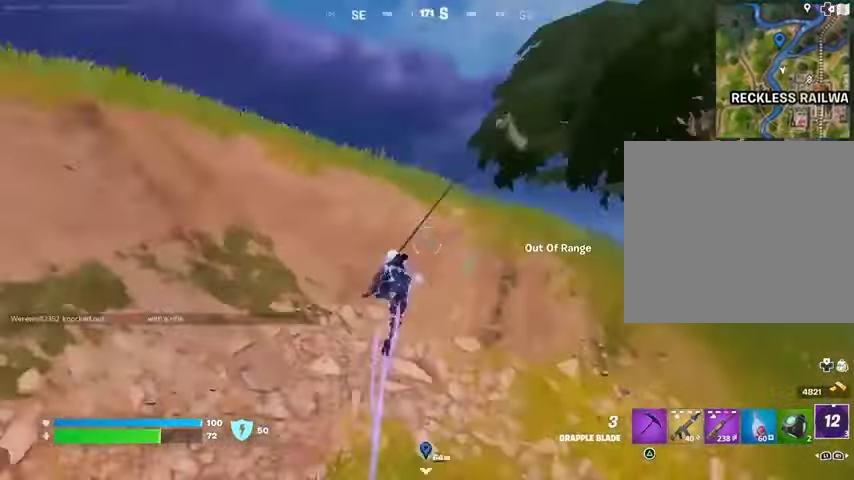
{"buttons": [], "left_stick": "up-left", "right_stick": "center", "events": [[33, "right_stick", "center"]]}
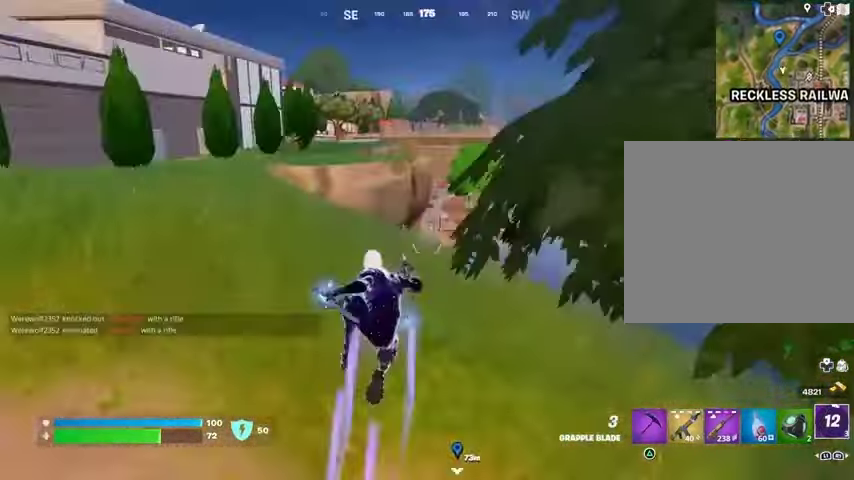
{"buttons": [], "left_stick": "up-left", "right_stick": "center", "events": [[133, "right_stick", "left"], [233, "right_stick", "center"]]}
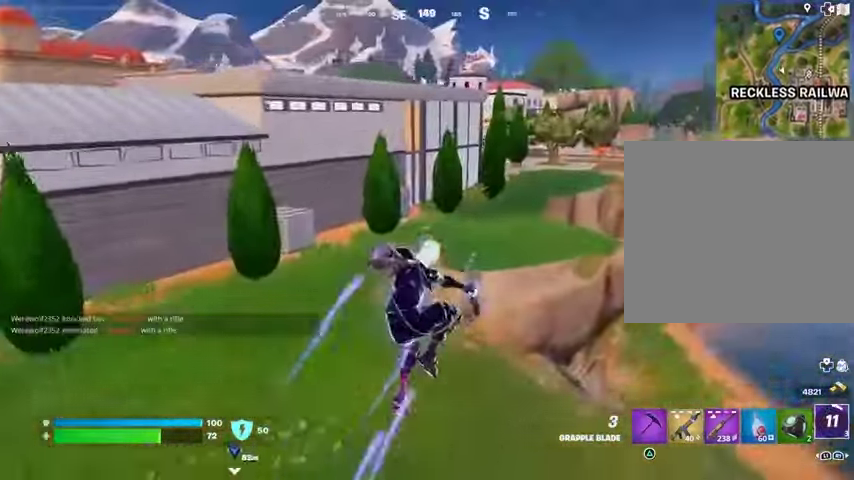
{"buttons": ["L2"], "left_stick": "up", "right_stick": "center", "events": [[67, "right_stick", "up-left"], [200, "right_stick", "center"], [400, "L2", "down"], [500, "left_stick", "up"]]}
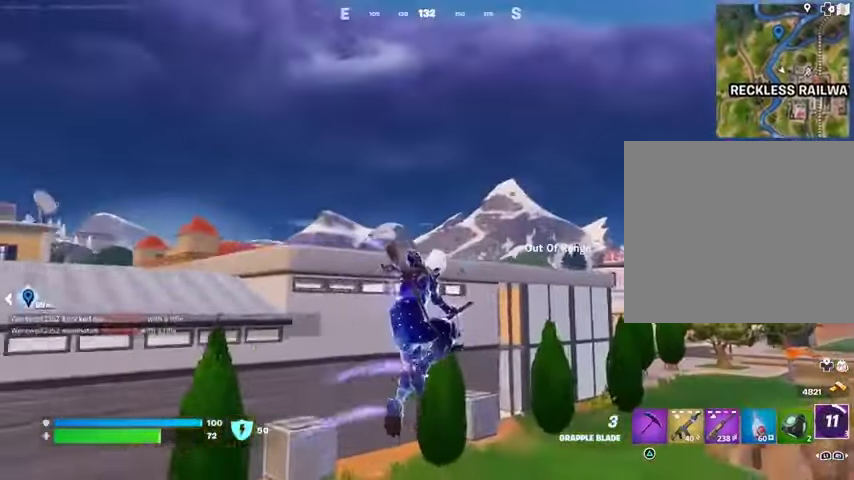
{"buttons": [], "left_stick": "up-right", "right_stick": "down-right", "events": [[33, "L2", "up"], [133, "L2", "down"], [267, "L2", "up"], [300, "L2", "down"], [400, "L2", "up"], [400, "left_stick", "up-right"], [467, "right_stick", "down-right"]]}